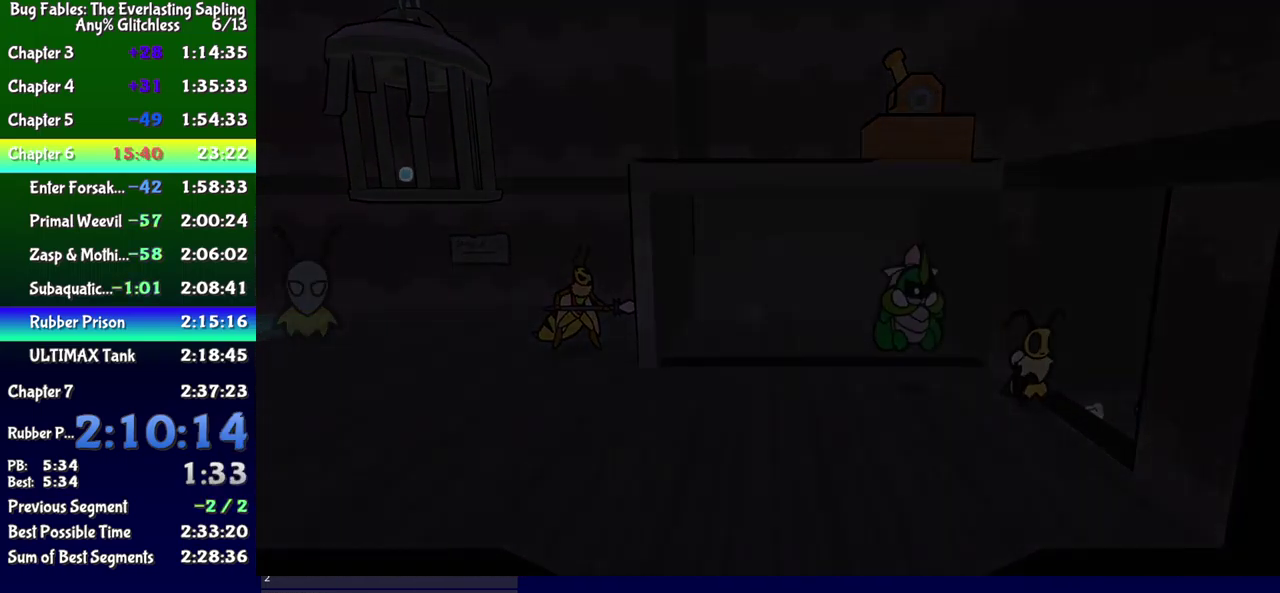
Gameplay with a controller (Xbox layout); each line is a JSON object with the inputs held at the frame after it. "events" lists button and stick changes between this image and that frame as [ms after this image, input, new state], when the widget could be followed in between. Not read: L1 L2 L3 R1 R2 R3 left_stick.
{"buttons": ["DPAD_UP", "DPAD_RIGHT"], "events": [[33, "DPAD_RIGHT", "down"], [233, "DPAD_UP", "down"]]}
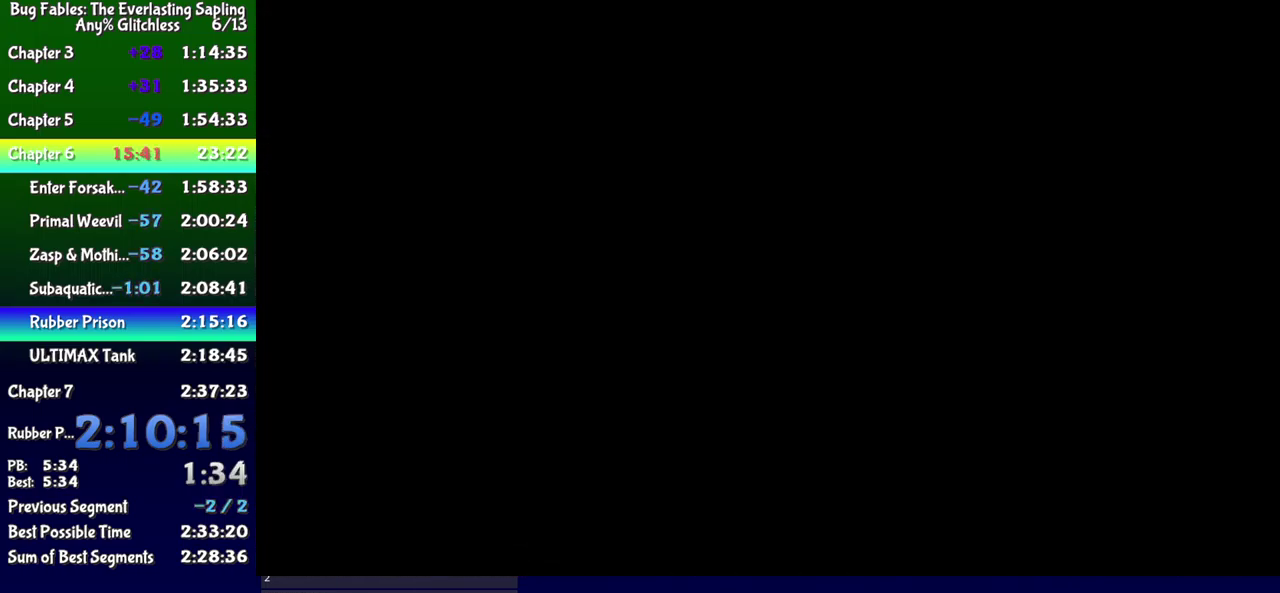
{"buttons": ["DPAD_UP", "DPAD_RIGHT"], "events": []}
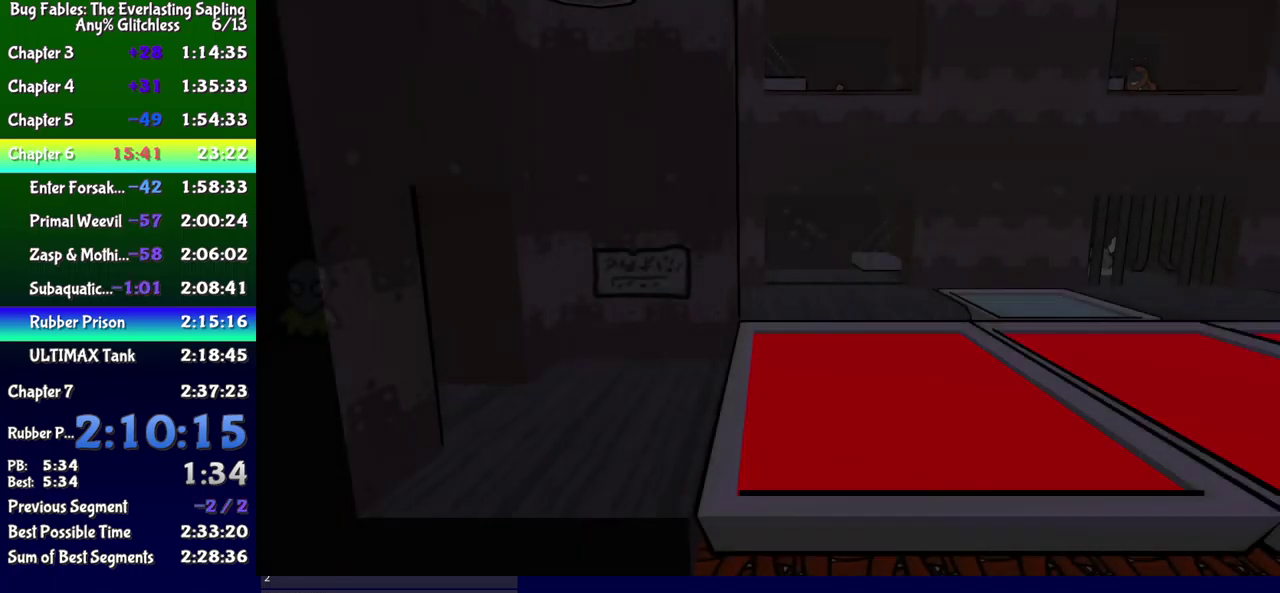
{"buttons": ["B", "DPAD_UP", "DPAD_RIGHT"], "events": [[450, "B", "down"]]}
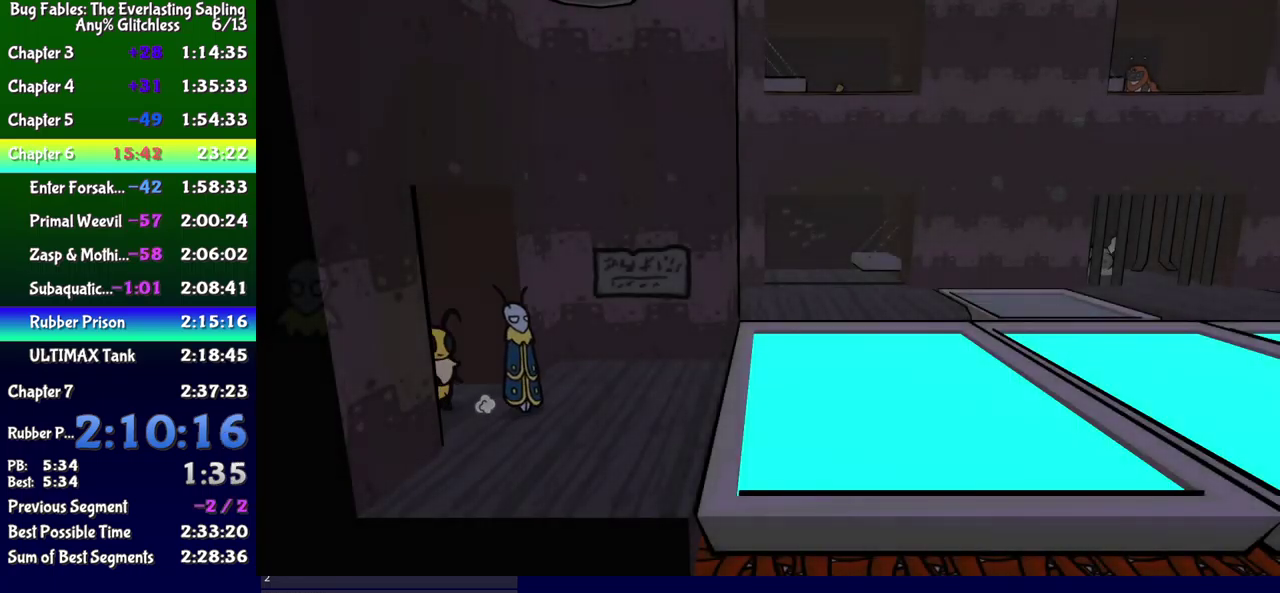
{"buttons": ["B", "DPAD_RIGHT"], "events": [[367, "DPAD_UP", "up"]]}
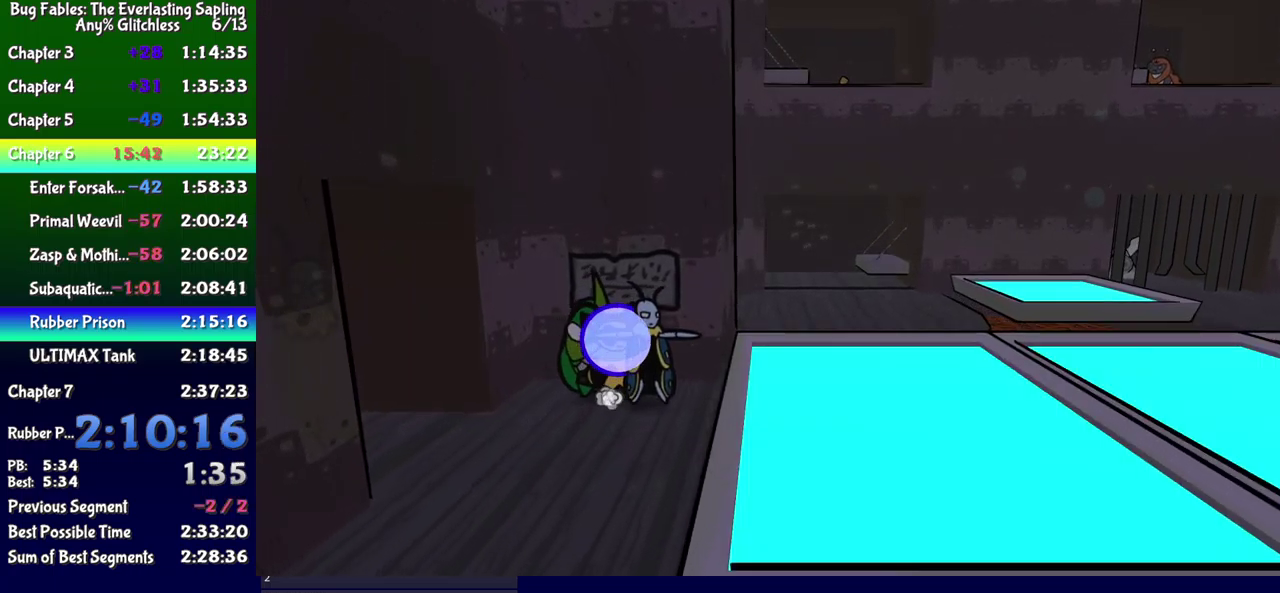
{"buttons": ["B", "DPAD_RIGHT"], "events": []}
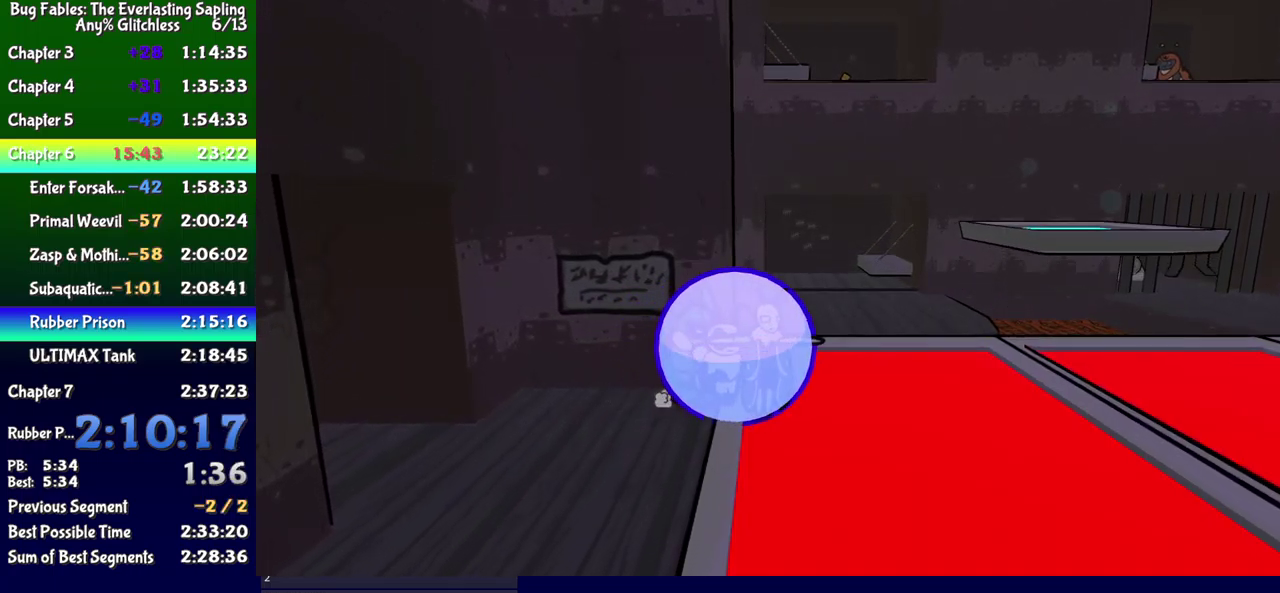
{"buttons": ["B", "DPAD_UP", "DPAD_RIGHT"], "events": [[67, "DPAD_UP", "down"]]}
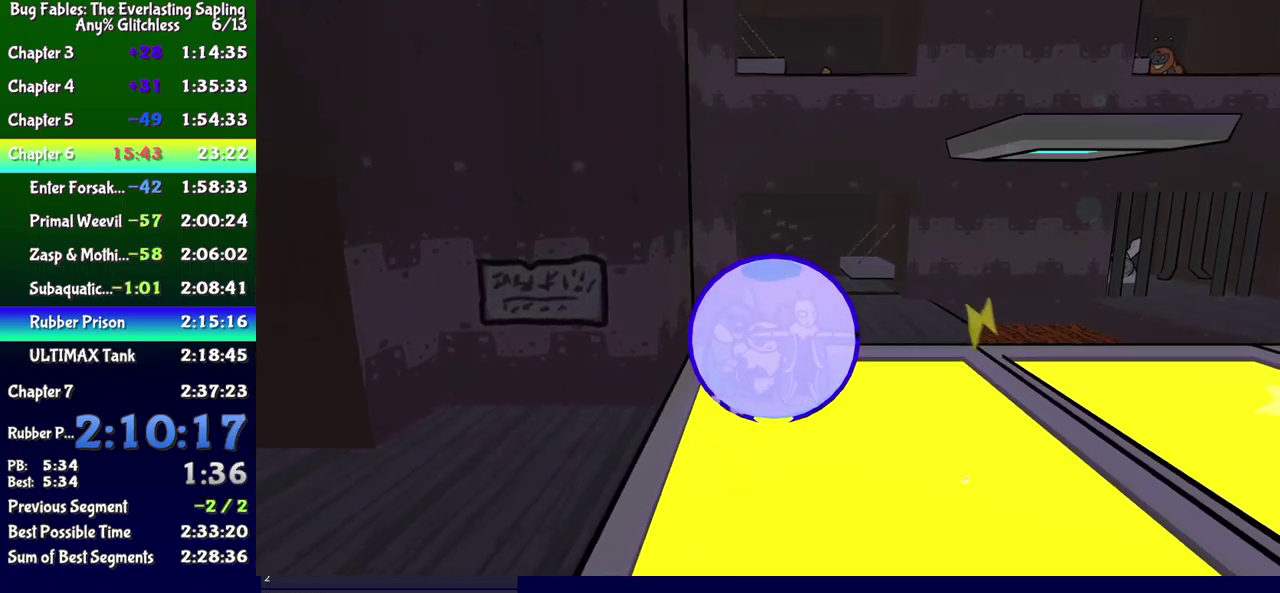
{"buttons": ["B", "Y", "DPAD_UP", "DPAD_RIGHT"], "events": [[50, "DPAD_RIGHT", "up"], [250, "DPAD_RIGHT", "down"], [267, "Y", "down"], [350, "Y", "up"], [434, "Y", "down"]]}
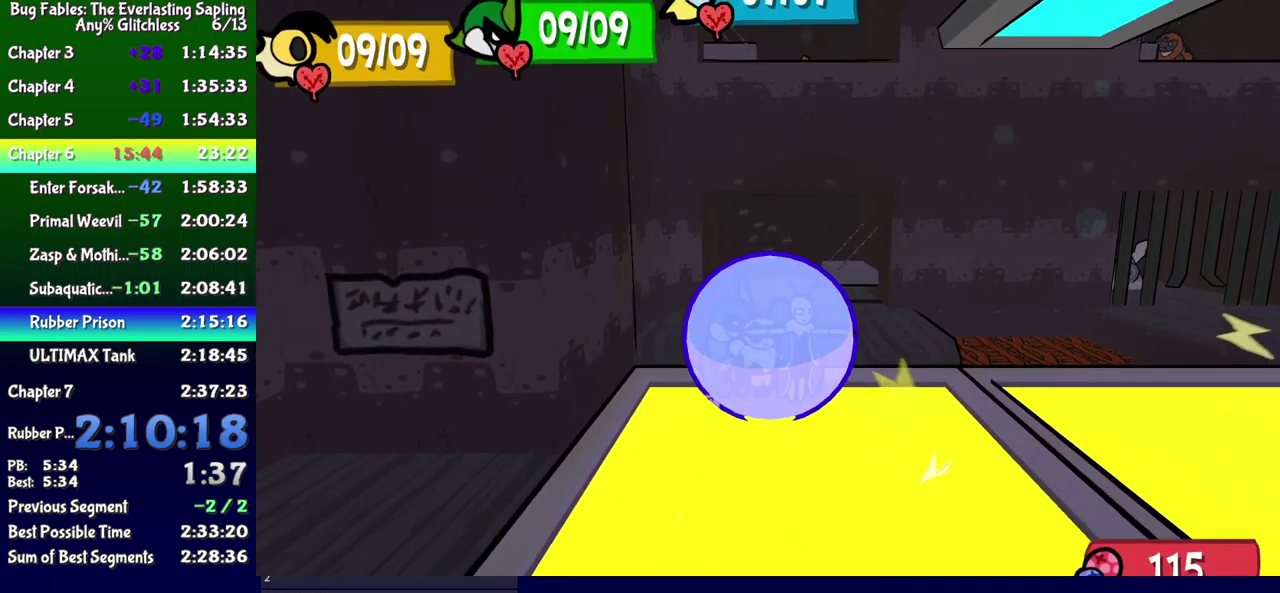
{"buttons": ["B", "DPAD_UP", "DPAD_RIGHT"], "events": [[34, "Y", "up"], [84, "DPAD_RIGHT", "up"], [384, "DPAD_RIGHT", "down"]]}
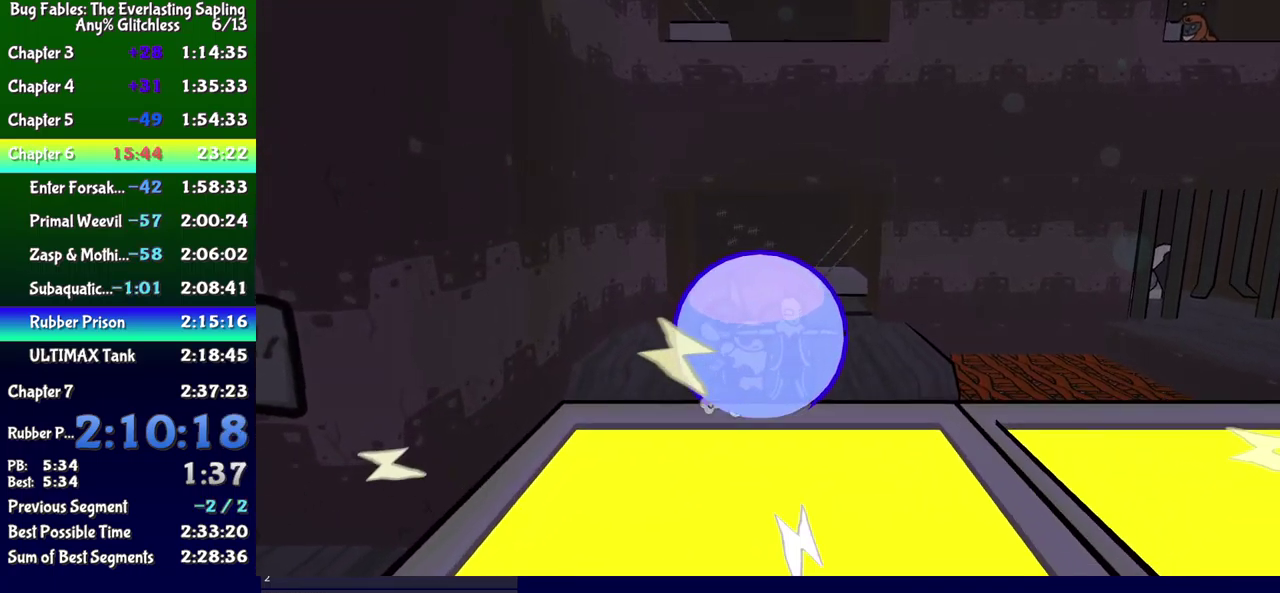
{"buttons": ["B", "DPAD_RIGHT"], "events": [[384, "DPAD_UP", "up"]]}
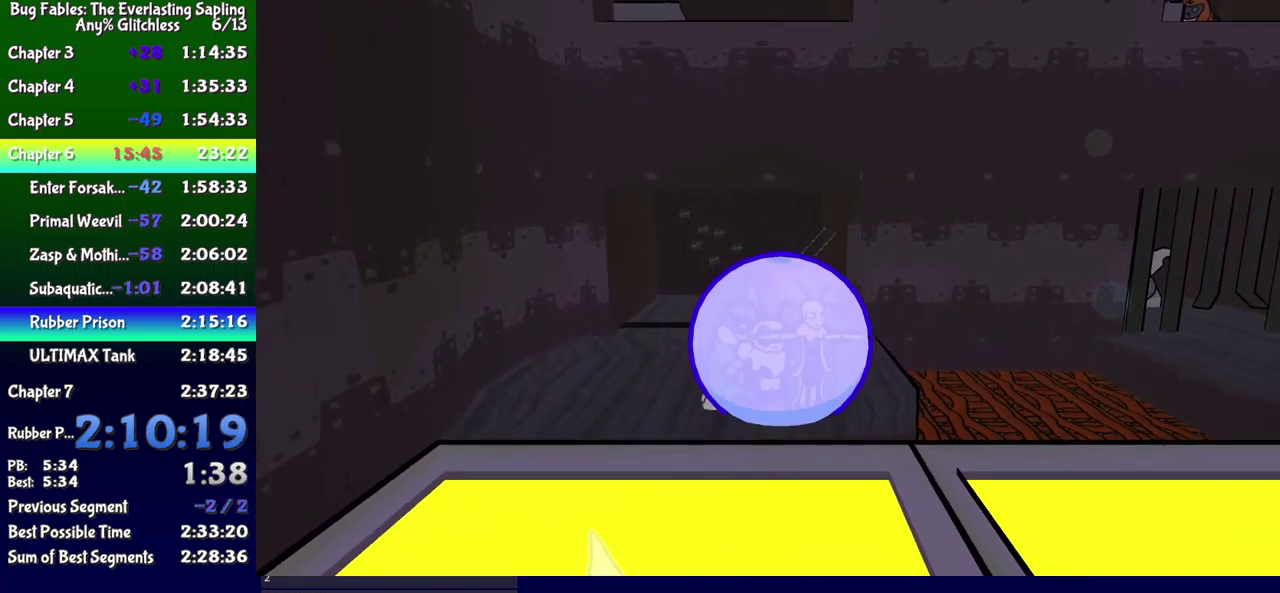
{"buttons": ["B"], "events": [[34, "DPAD_RIGHT", "up"], [150, "Y", "down"], [267, "Y", "up"]]}
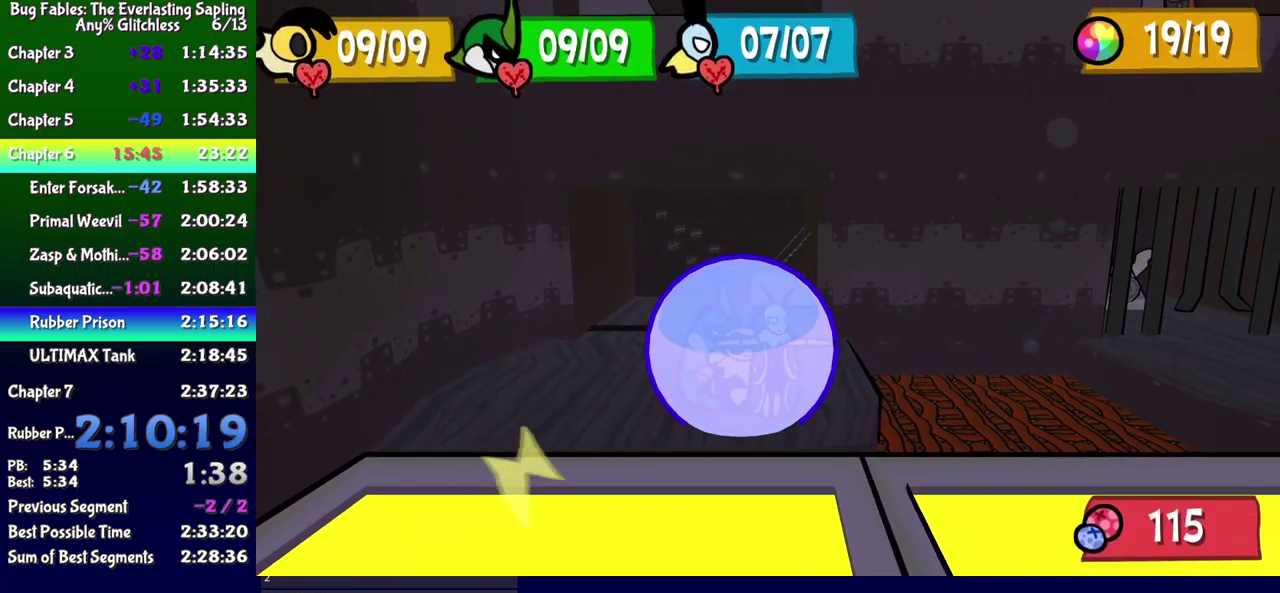
{"buttons": ["B"], "events": [[150, "Y", "down"], [250, "Y", "up"], [400, "DPAD_RIGHT", "down"], [500, "DPAD_RIGHT", "up"]]}
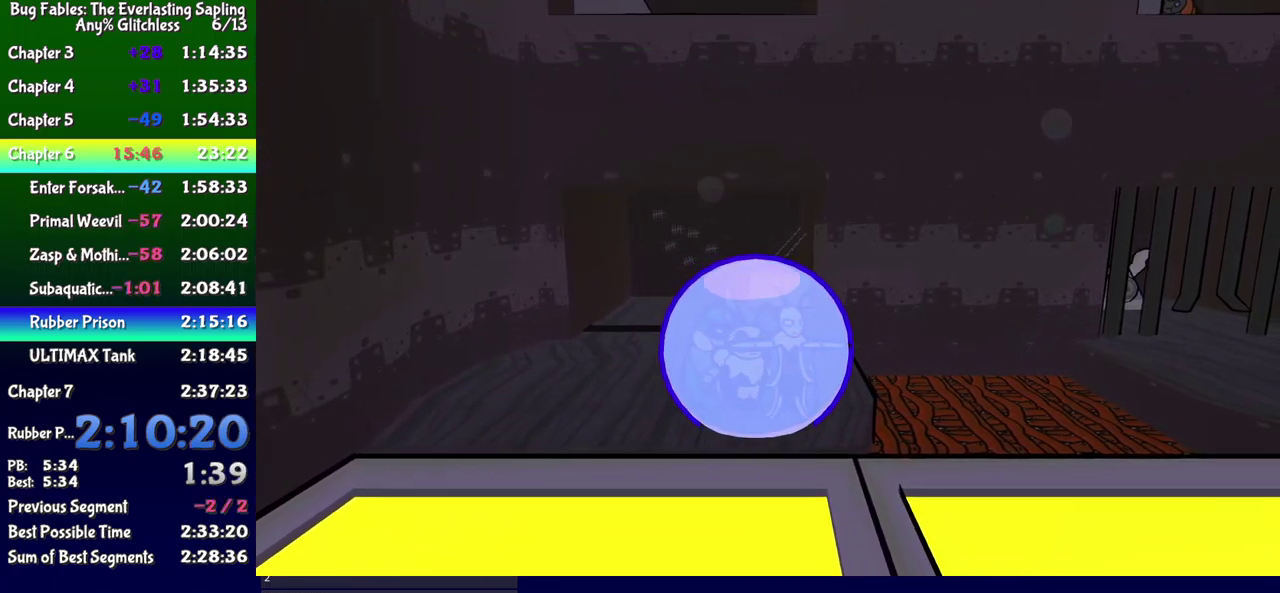
{"buttons": ["B"], "events": [[434, "DPAD_RIGHT", "down"], [501, "DPAD_RIGHT", "up"]]}
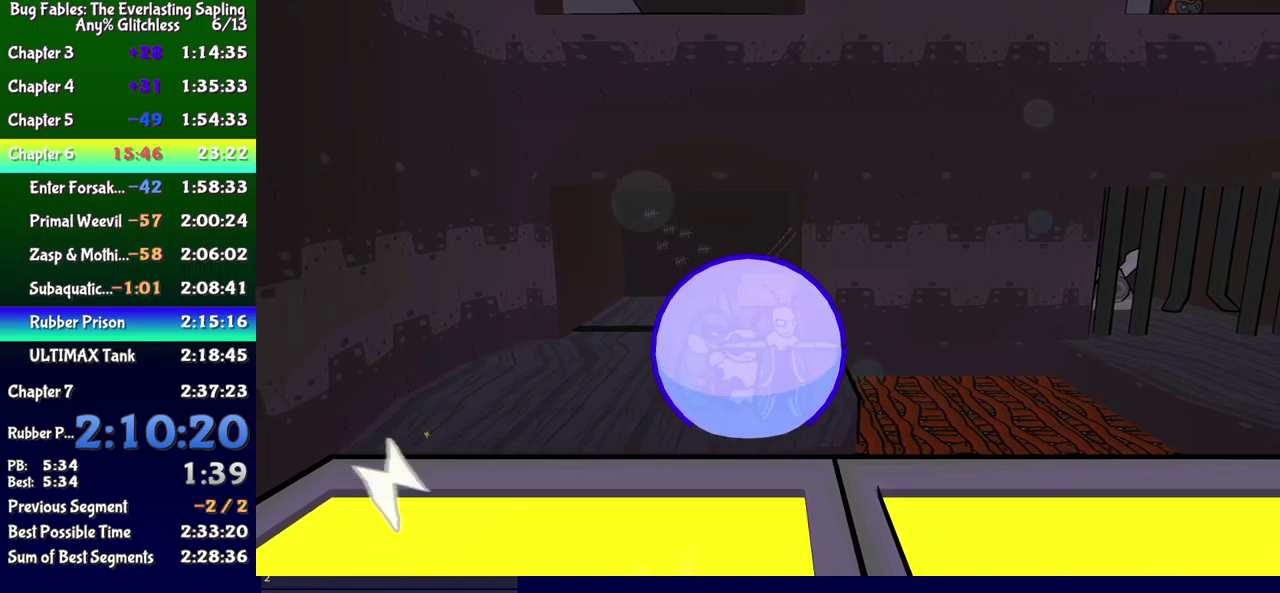
{"buttons": ["B"], "events": [[266, "DPAD_UP", "down"], [400, "DPAD_UP", "up"]]}
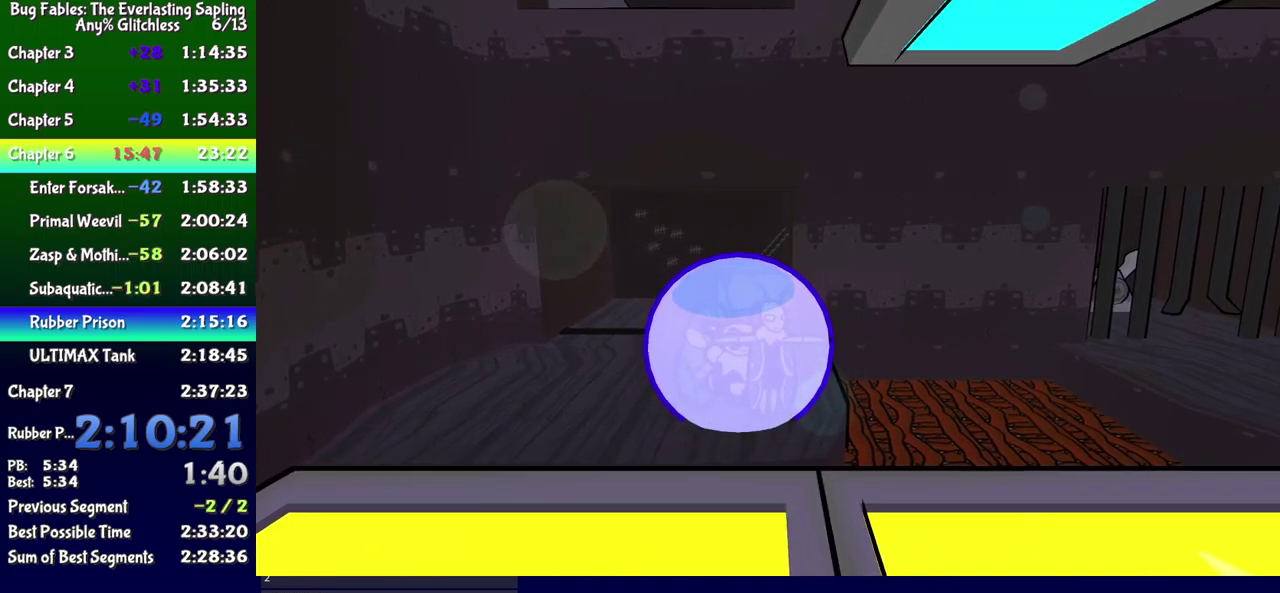
{"buttons": ["B"], "events": []}
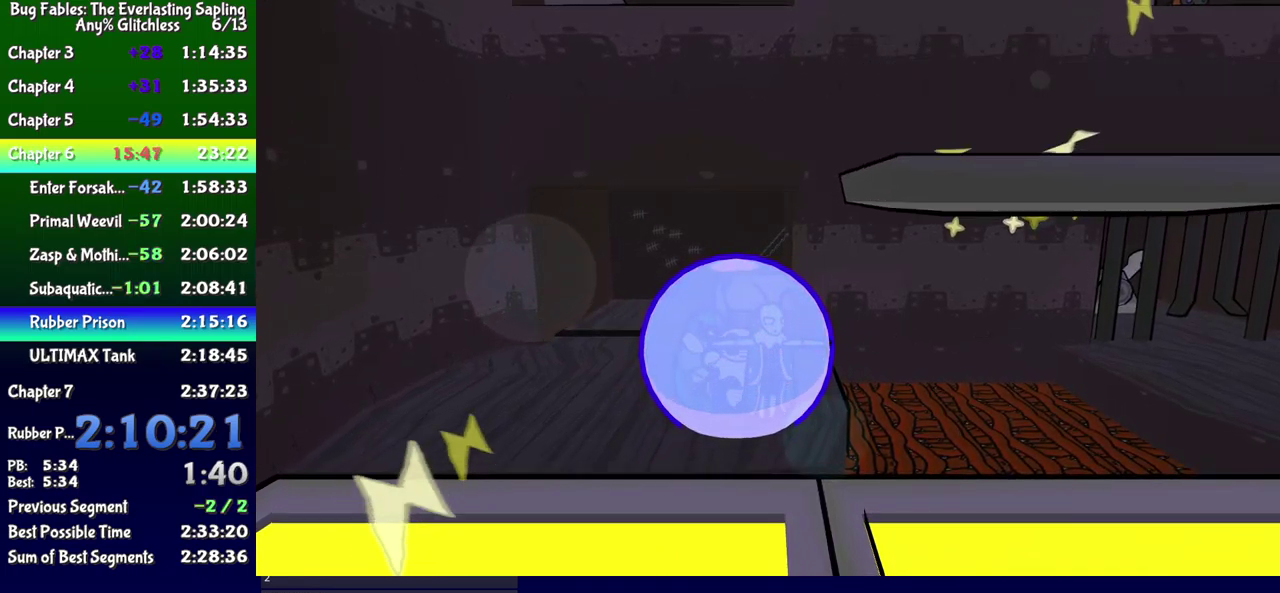
{"buttons": ["B"], "events": []}
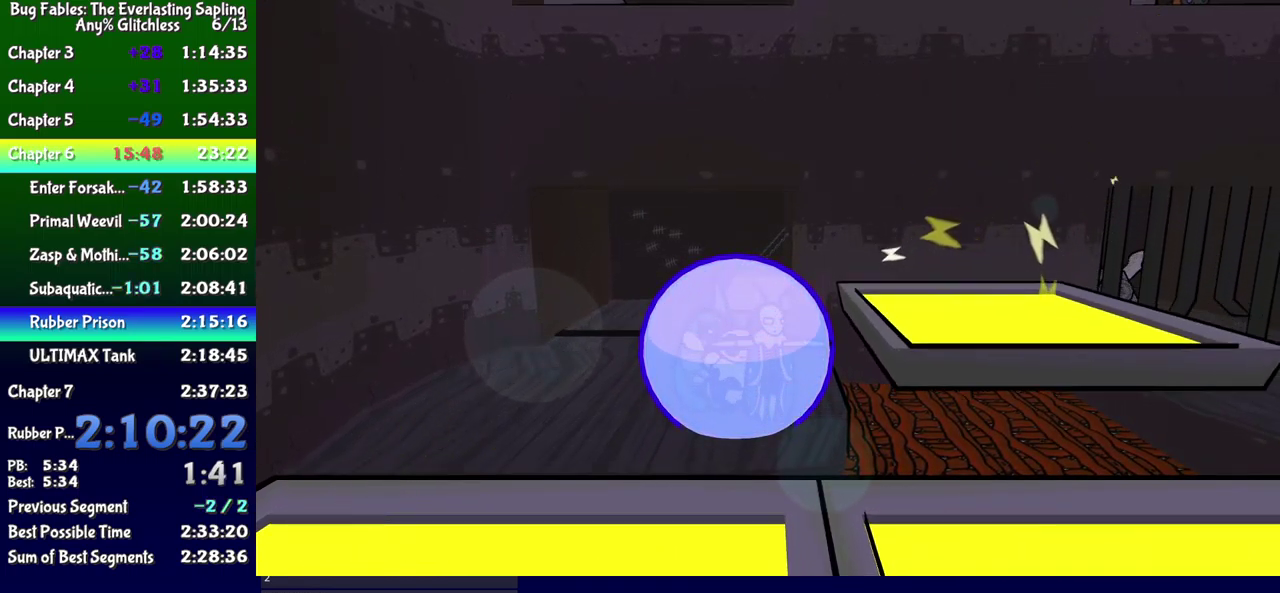
{"buttons": ["B", "DPAD_RIGHT"], "events": [[33, "DPAD_RIGHT", "down"], [350, "DPAD_RIGHT", "up"], [416, "DPAD_RIGHT", "down"]]}
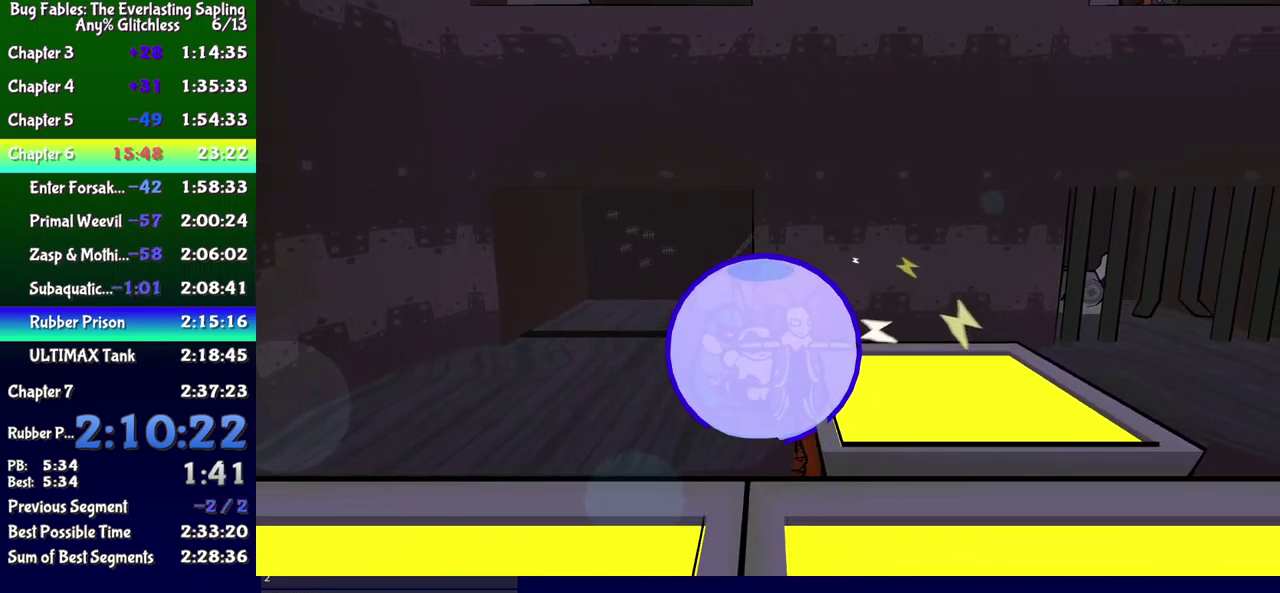
{"buttons": ["B", "DPAD_RIGHT"], "events": [[50, "DPAD_UP", "down"], [466, "DPAD_UP", "up"]]}
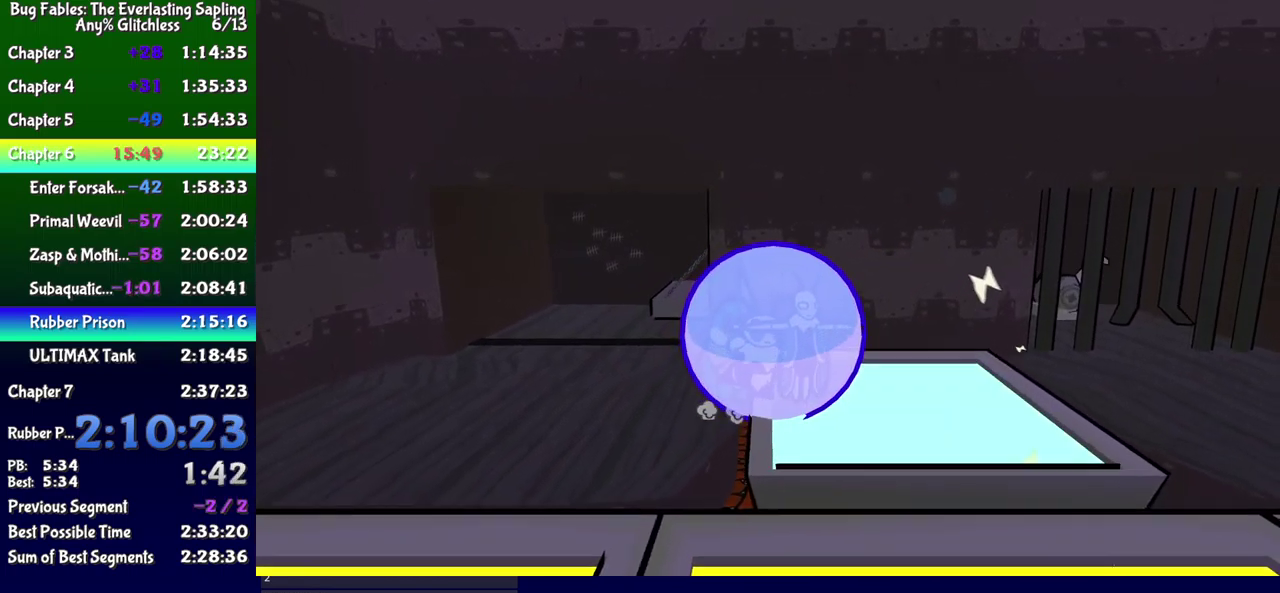
{"buttons": [], "events": [[133, "DPAD_RIGHT", "up"], [333, "B", "up"], [366, "DPAD_UP", "down"], [466, "DPAD_UP", "up"]]}
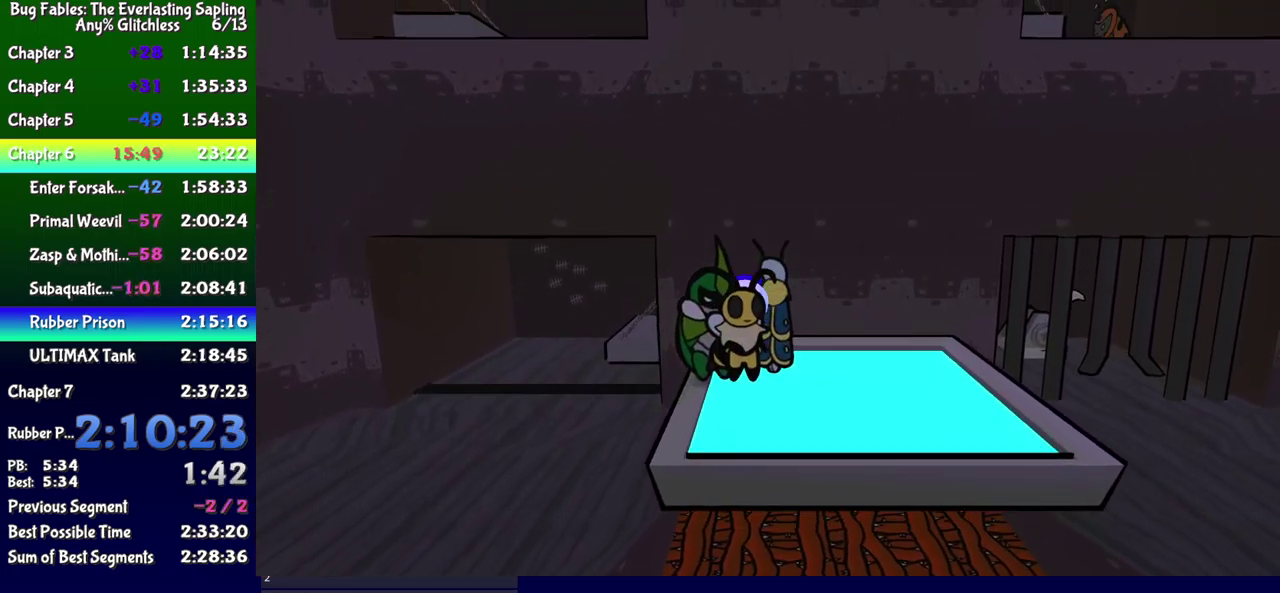
{"buttons": [], "events": []}
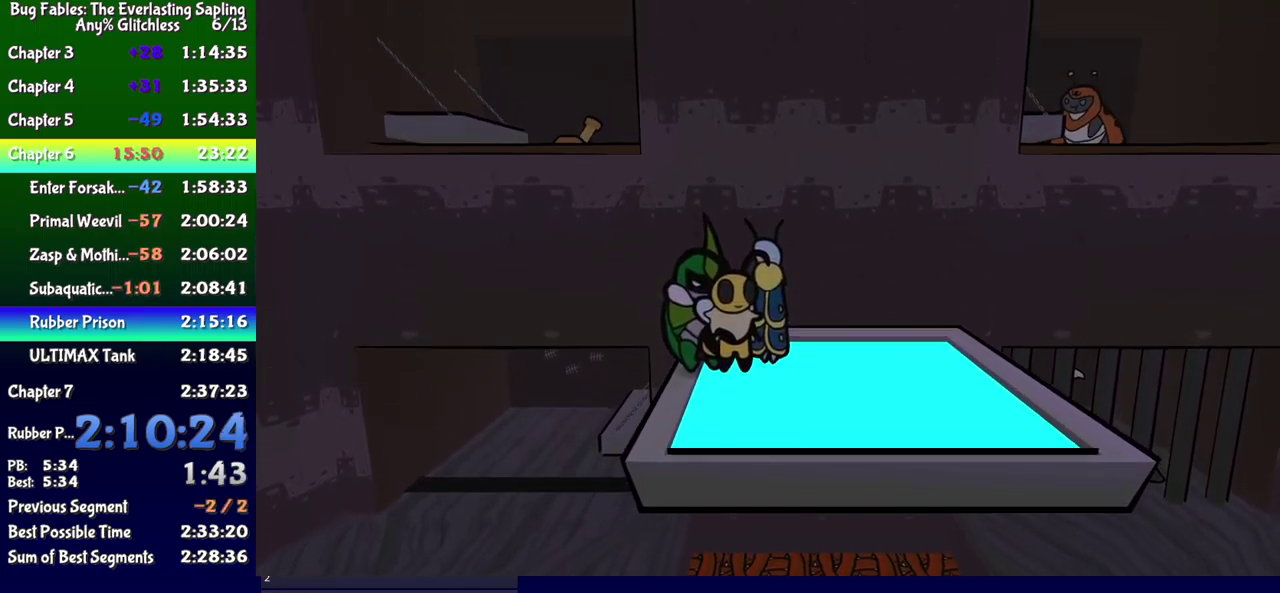
{"buttons": ["DPAD_UP", "DPAD_LEFT"], "events": [[433, "DPAD_LEFT", "down"], [466, "DPAD_UP", "down"]]}
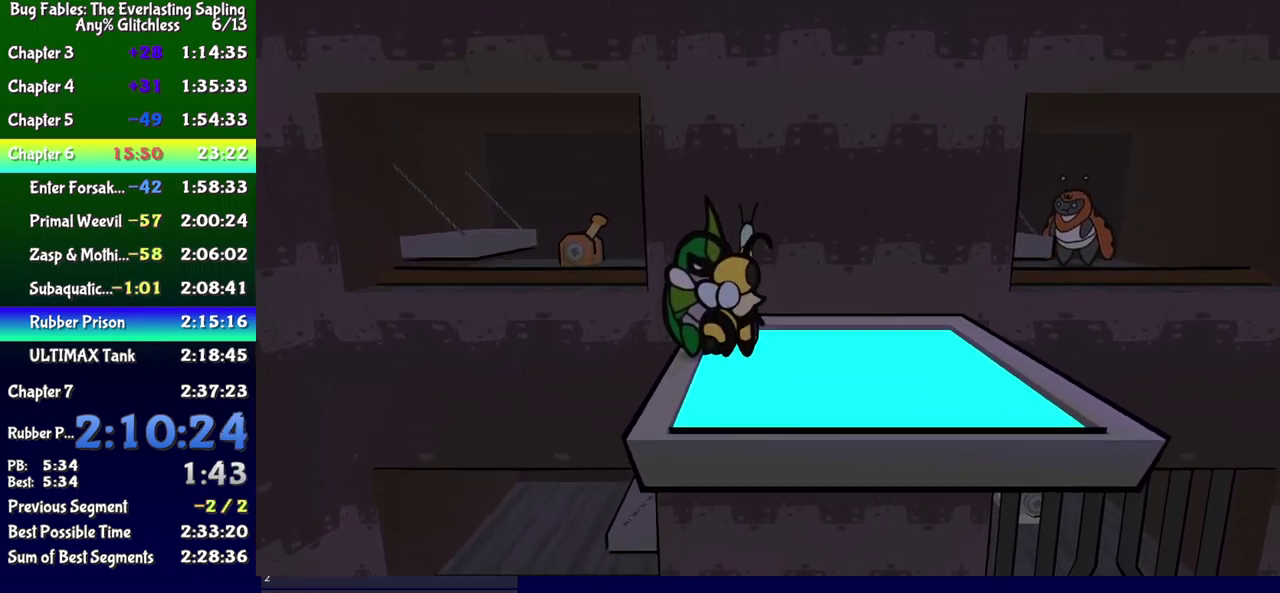
{"buttons": ["DPAD_UP", "DPAD_LEFT"], "events": [[216, "A", "down"], [466, "A", "up"]]}
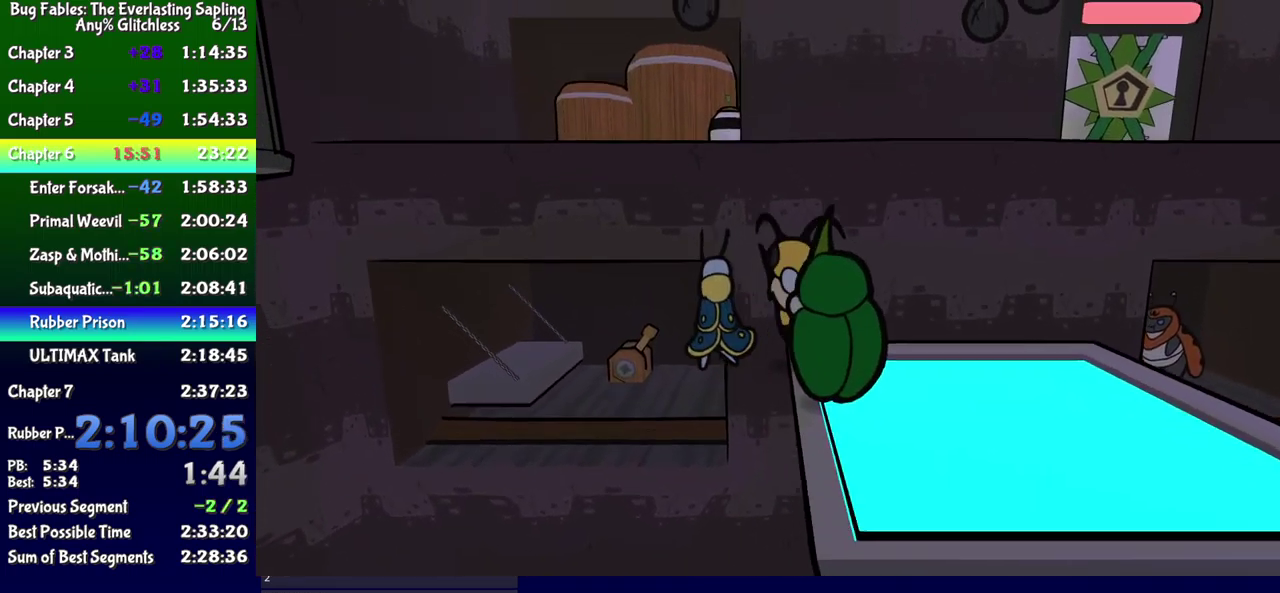
{"buttons": ["DPAD_UP", "DPAD_LEFT"], "events": []}
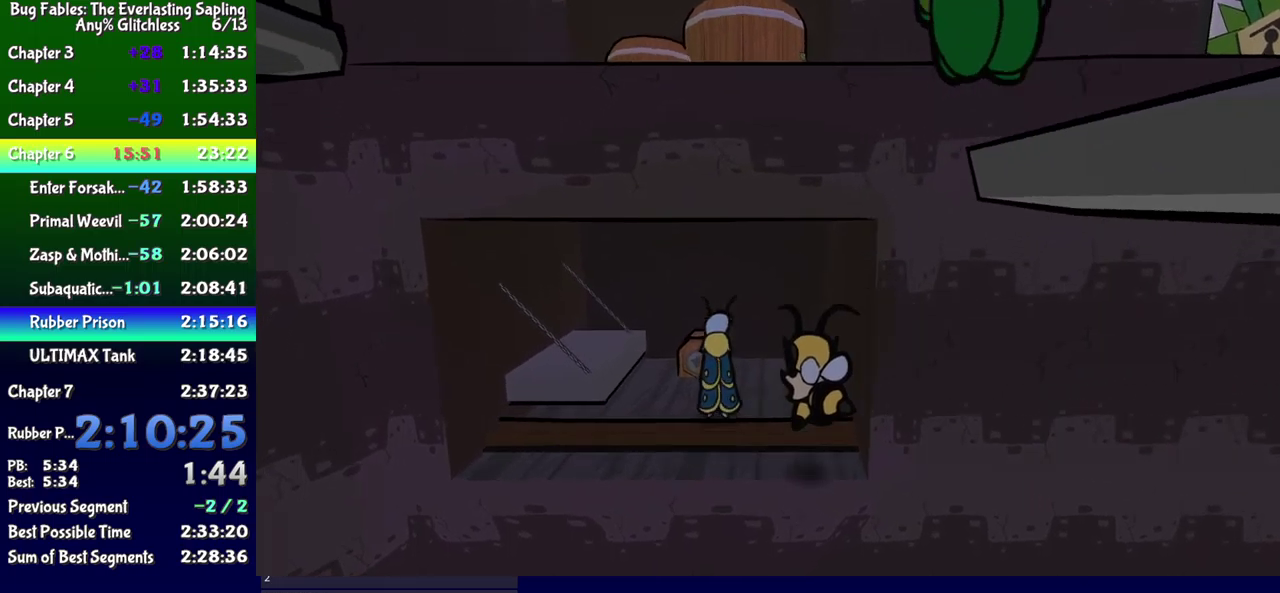
{"buttons": [], "events": [[117, "DPAD_LEFT", "up"], [283, "B", "down"], [367, "B", "up"], [400, "DPAD_UP", "up"]]}
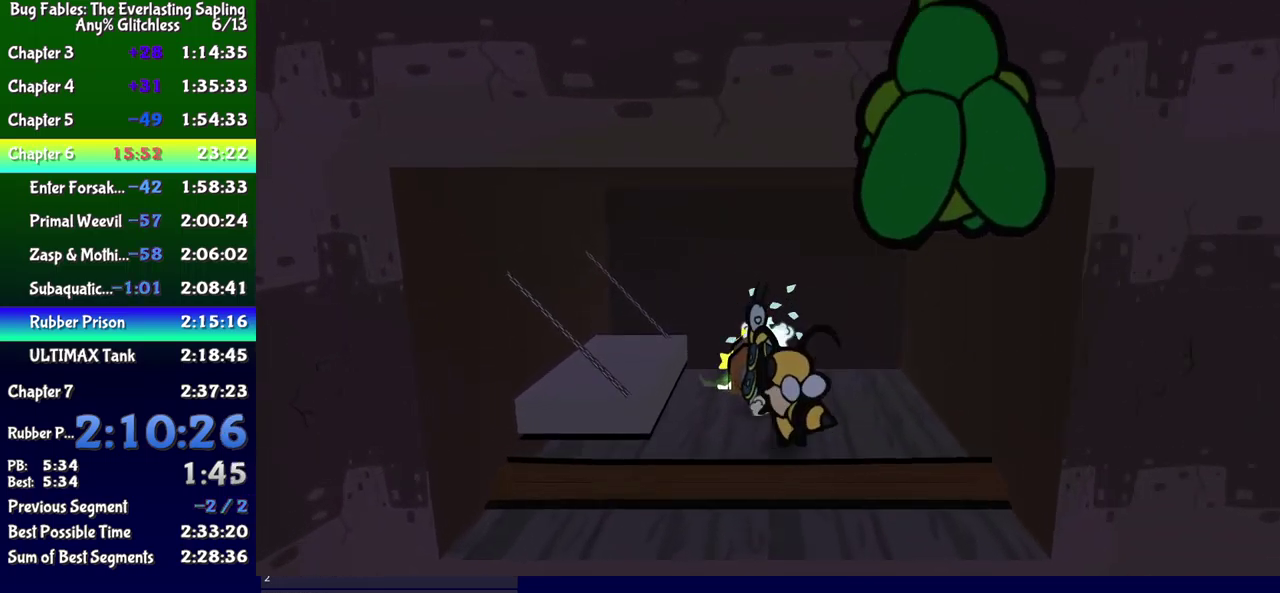
{"buttons": ["DPAD_DOWN", "DPAD_RIGHT"], "events": [[133, "DPAD_DOWN", "down"], [183, "DPAD_RIGHT", "down"]]}
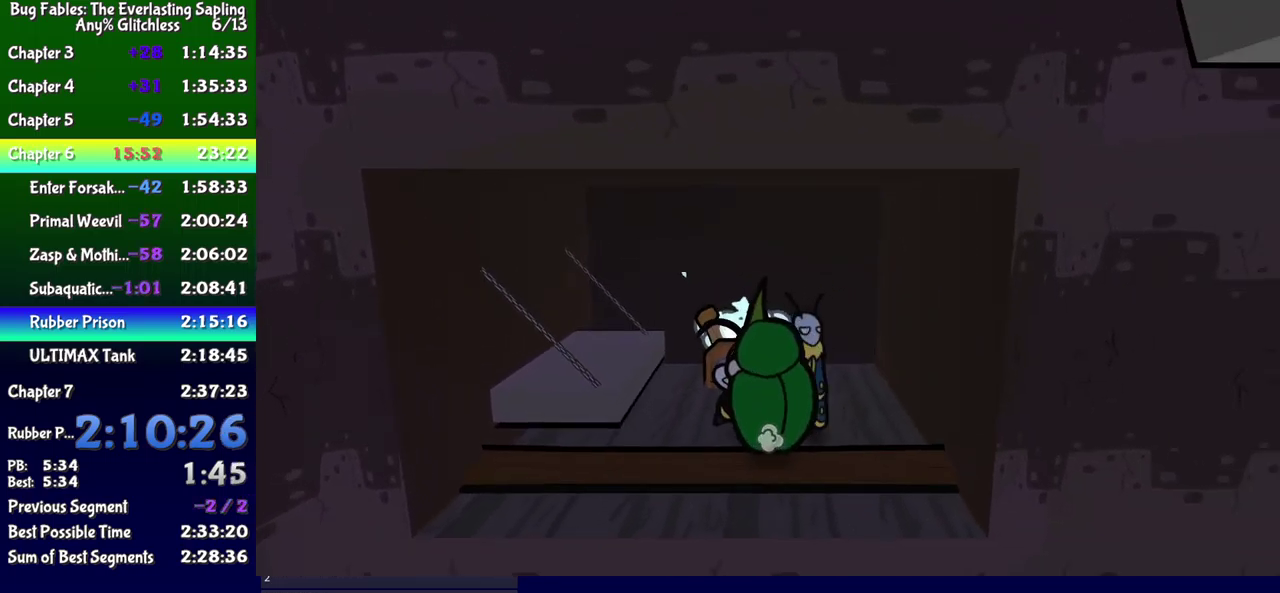
{"buttons": [], "events": [[317, "DPAD_RIGHT", "up"], [333, "DPAD_DOWN", "up"]]}
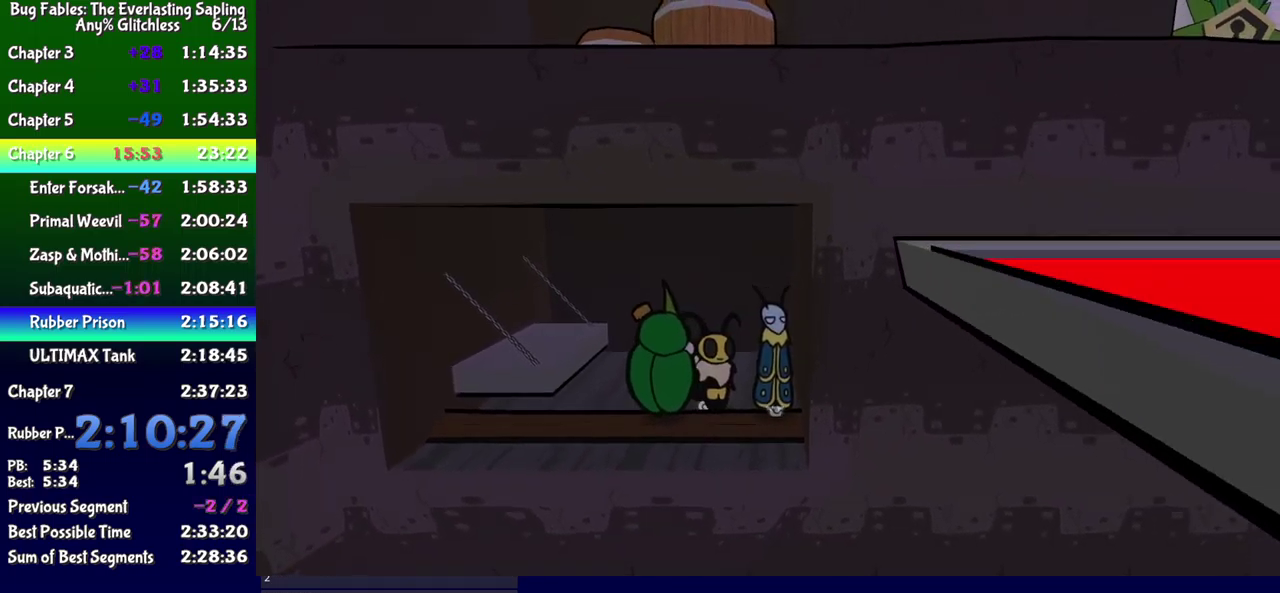
{"buttons": ["DPAD_DOWN"], "events": [[17, "DPAD_DOWN", "down"], [133, "DPAD_DOWN", "up"], [450, "DPAD_DOWN", "down"]]}
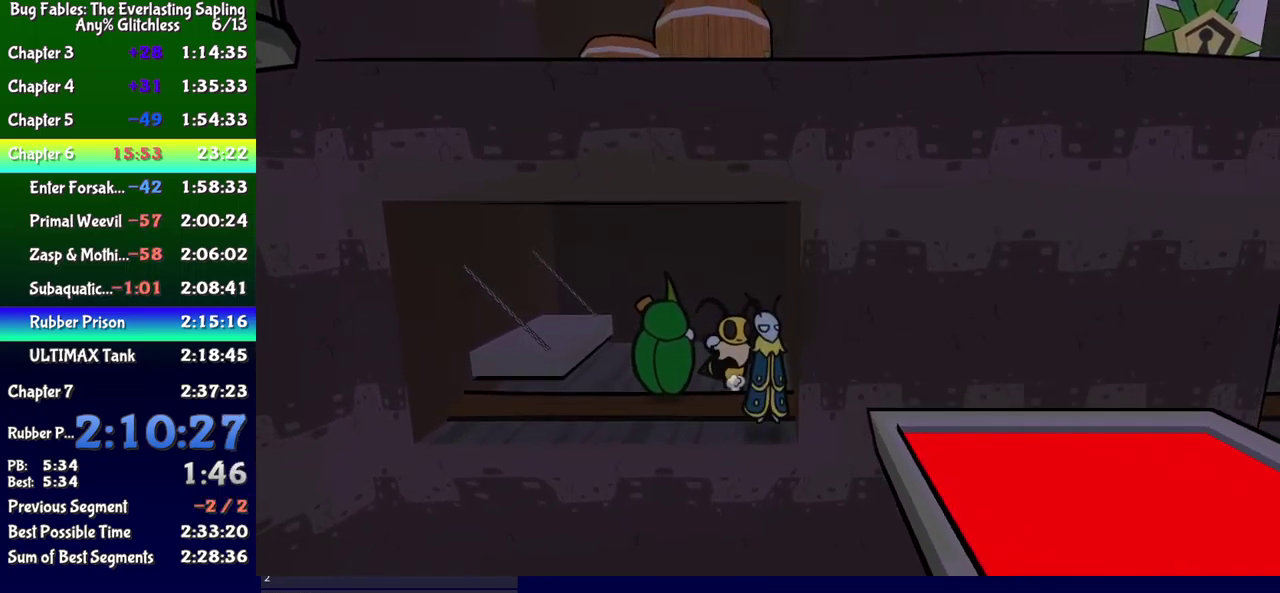
{"buttons": ["B", "DPAD_DOWN", "DPAD_RIGHT"], "events": [[100, "A", "down"], [133, "DPAD_RIGHT", "down"], [217, "DPAD_DOWN", "up"], [233, "A", "up"], [267, "B", "down"], [267, "DPAD_DOWN", "down"]]}
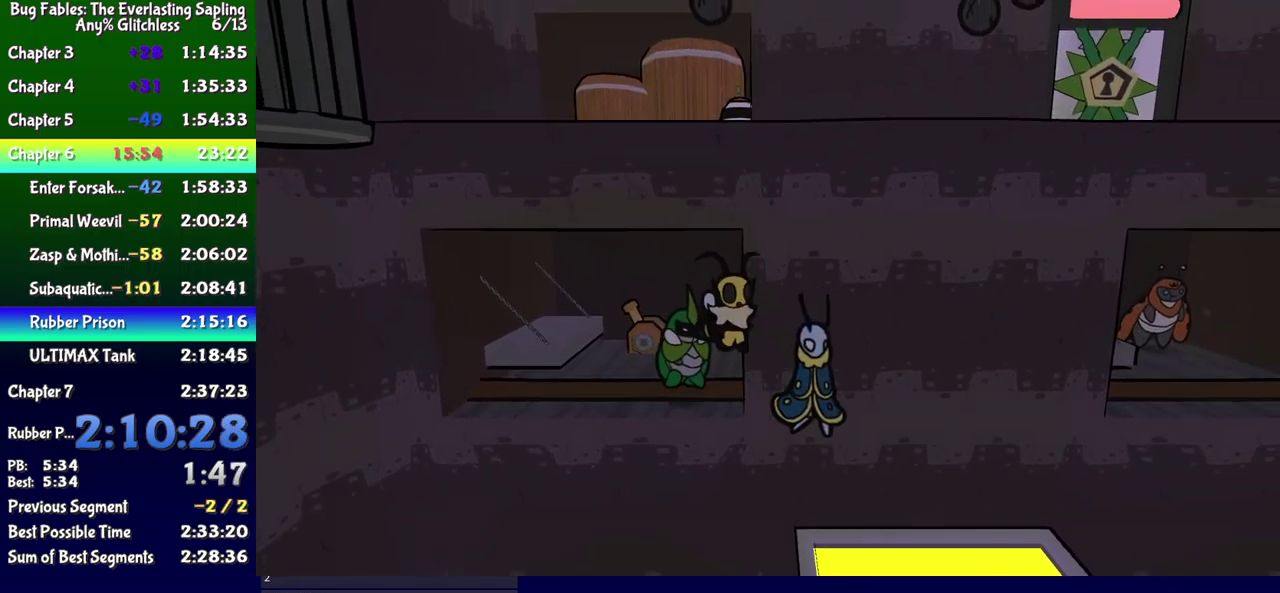
{"buttons": ["B", "DPAD_RIGHT"], "events": [[300, "DPAD_DOWN", "up"]]}
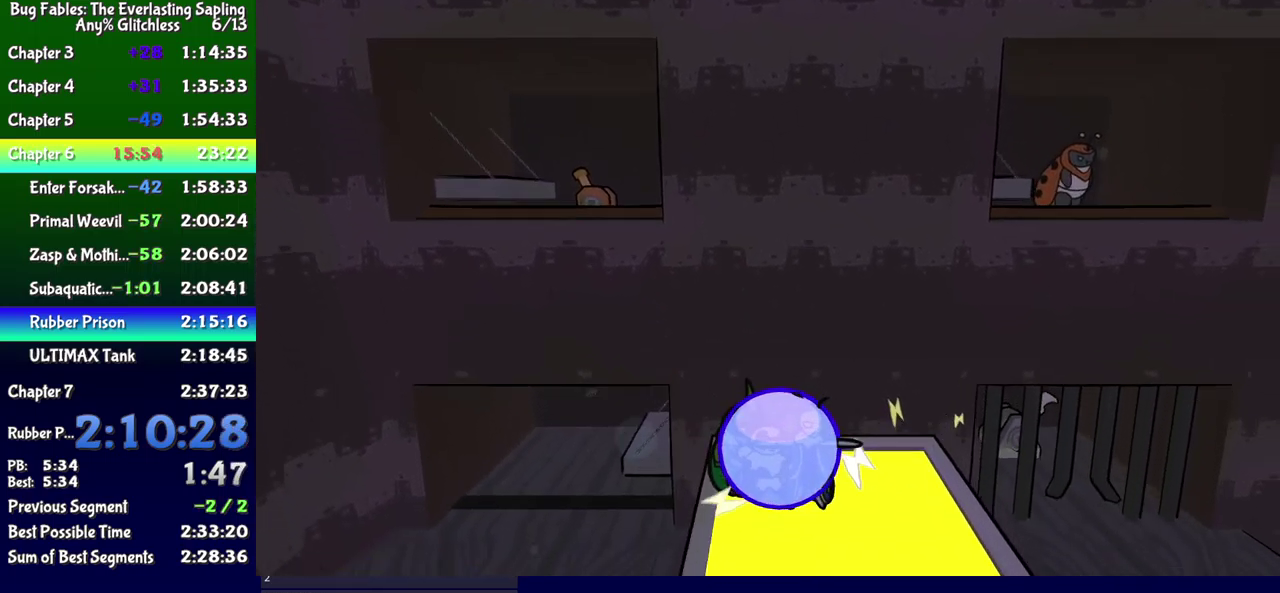
{"buttons": ["B", "DPAD_RIGHT"], "events": [[117, "DPAD_RIGHT", "up"], [250, "DPAD_RIGHT", "down"]]}
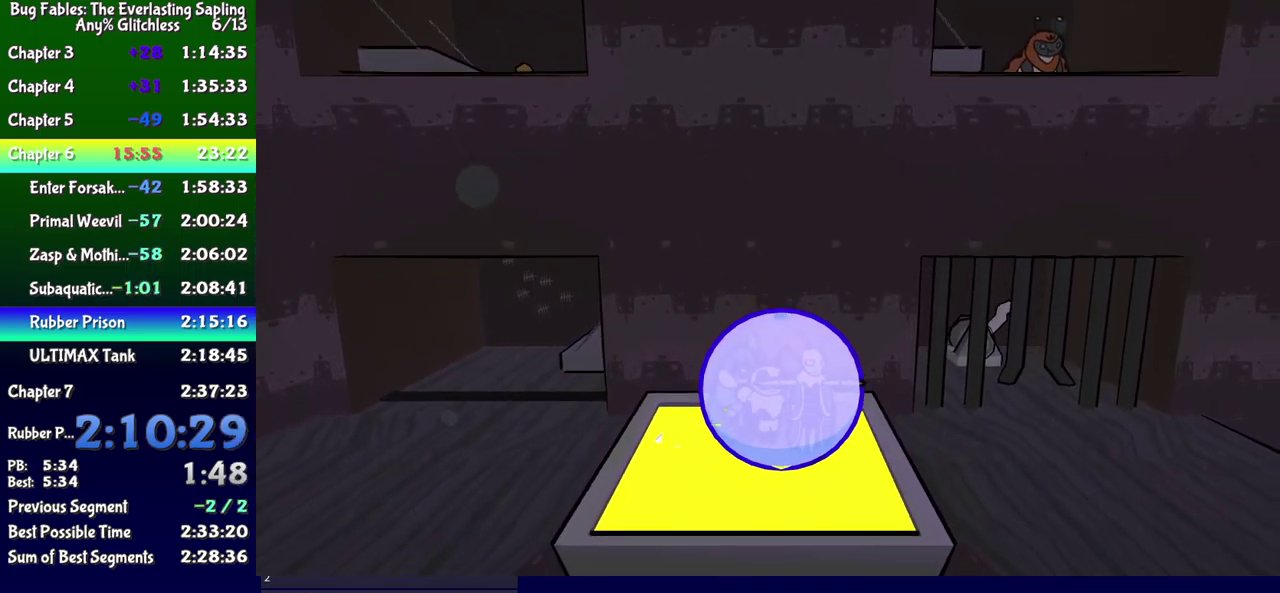
{"buttons": ["B"], "events": [[83, "DPAD_RIGHT", "up"]]}